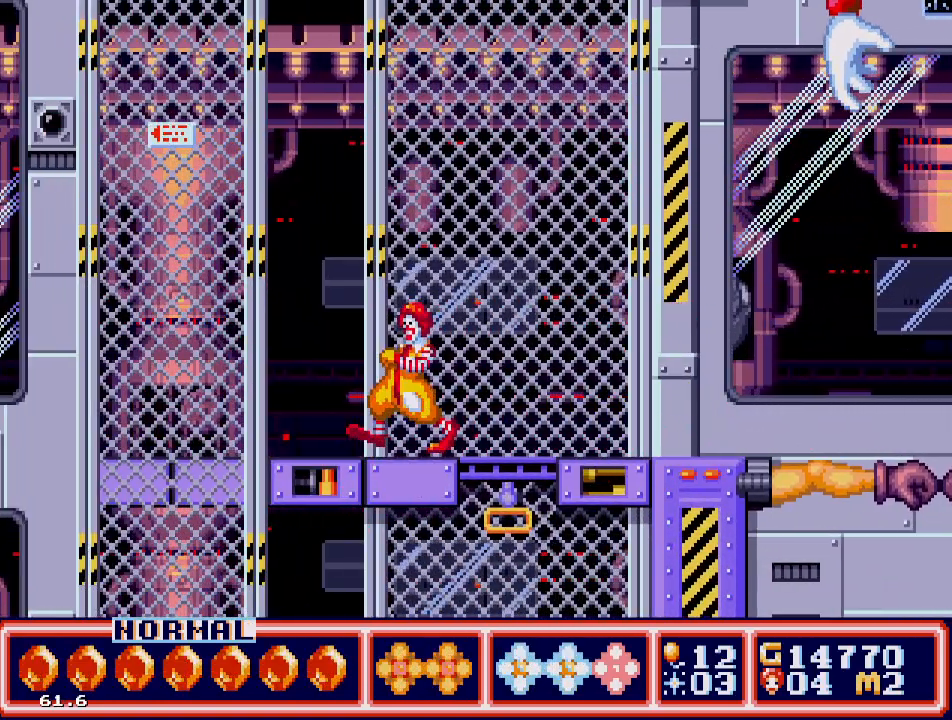
Gameplay with a controller; each line is a JSON object with the inputs held at the frame after it. "events" lists button and stick changes between this image and that frame as [ms after this image, input, new state], when the widget could be followed in between. Not read: L3 R3.
{"buttons": [], "events": [[450, "DPAD_LEFT", "up"]]}
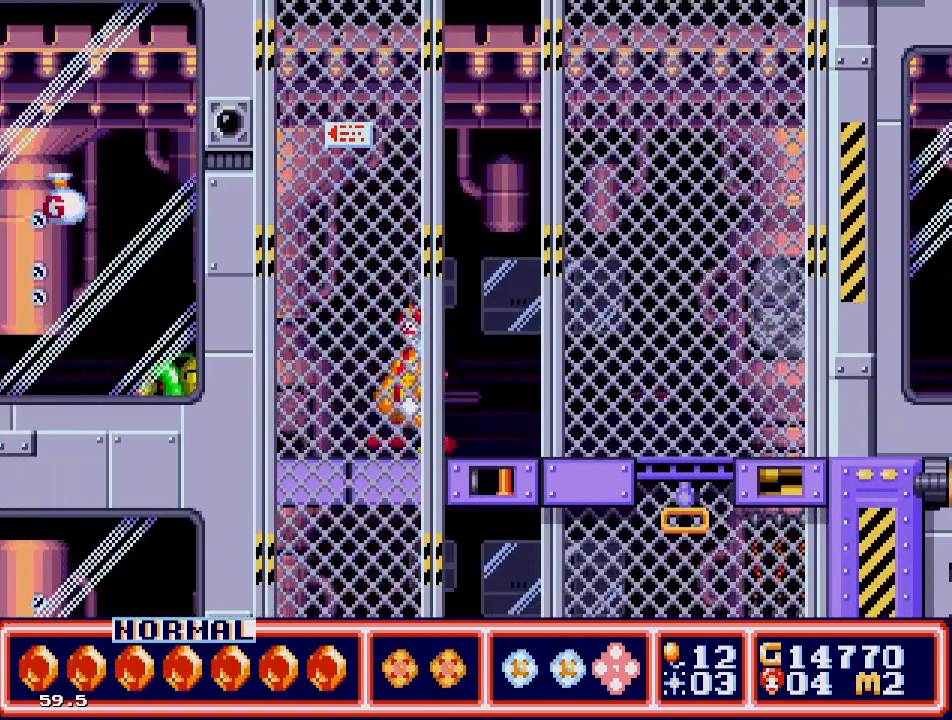
{"buttons": [], "events": [[33, "B", "down"], [117, "B", "up"], [200, "B", "down"], [233, "B", "up"], [383, "B", "down"], [483, "B", "up"]]}
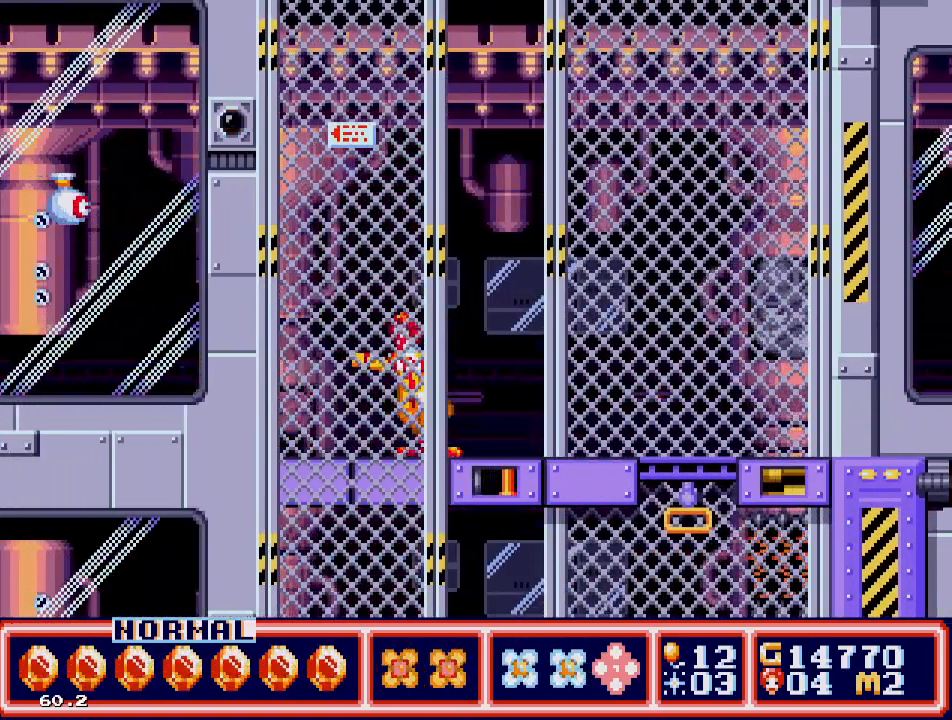
{"buttons": ["B"], "events": [[17, "B", "down"], [83, "B", "up"], [150, "B", "down"], [250, "B", "up"], [300, "B", "down"], [383, "B", "up"], [417, "B", "down"]]}
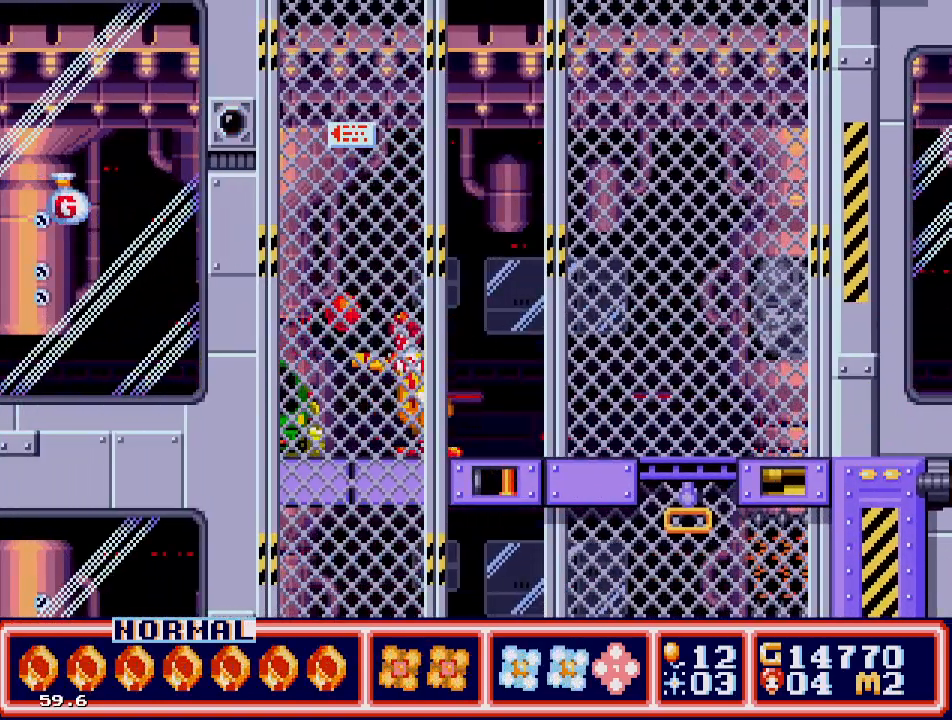
{"buttons": ["B", "DPAD_DOWN"], "events": [[17, "B", "up"], [83, "B", "down"], [167, "B", "up"], [200, "DPAD_DOWN", "down"], [317, "B", "down"], [400, "B", "up"], [483, "B", "down"]]}
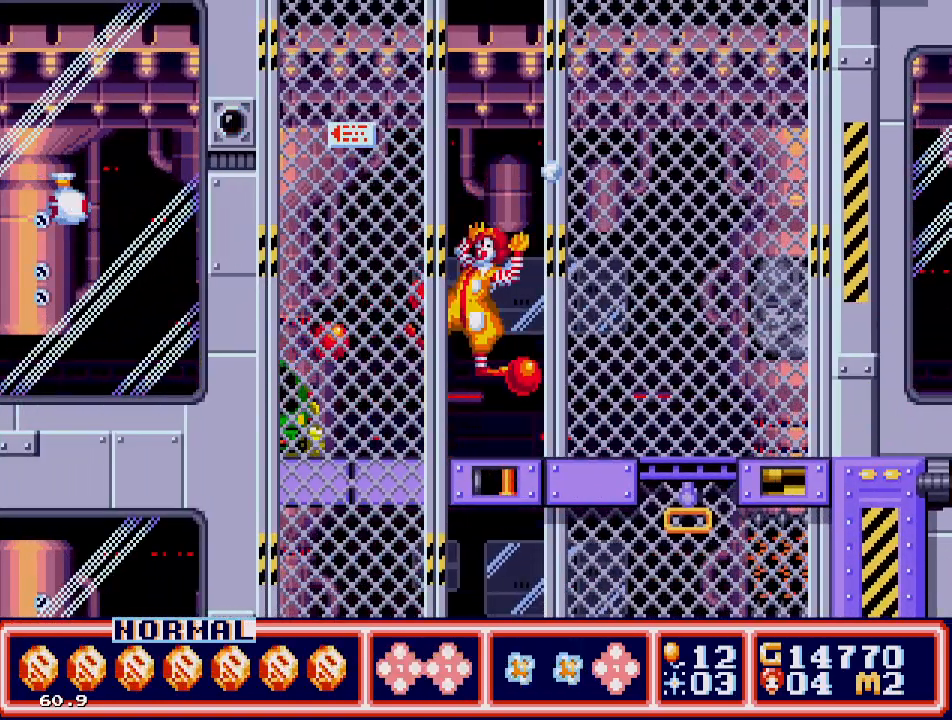
{"buttons": ["DPAD_DOWN"], "events": [[50, "B", "up"], [133, "B", "down"], [200, "B", "up"], [250, "B", "down"], [350, "B", "up"], [400, "B", "down"], [500, "B", "up"]]}
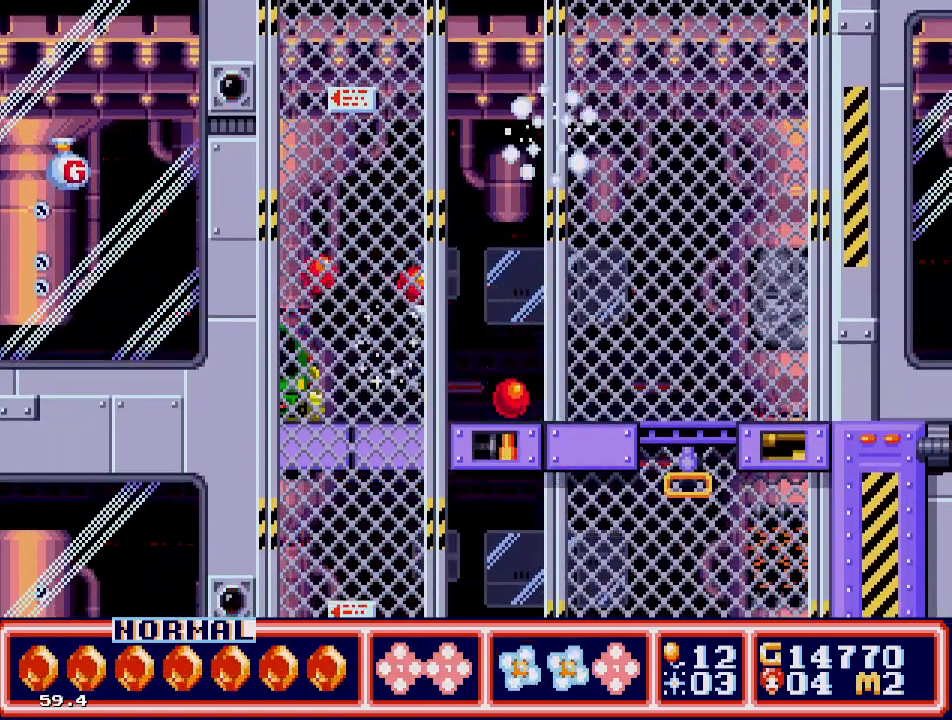
{"buttons": ["DPAD_LEFT"], "events": [[33, "B", "down"], [133, "B", "up"], [183, "B", "down"], [283, "B", "up"], [333, "B", "down"], [417, "B", "up"], [467, "DPAD_LEFT", "down"], [483, "DPAD_DOWN", "up"]]}
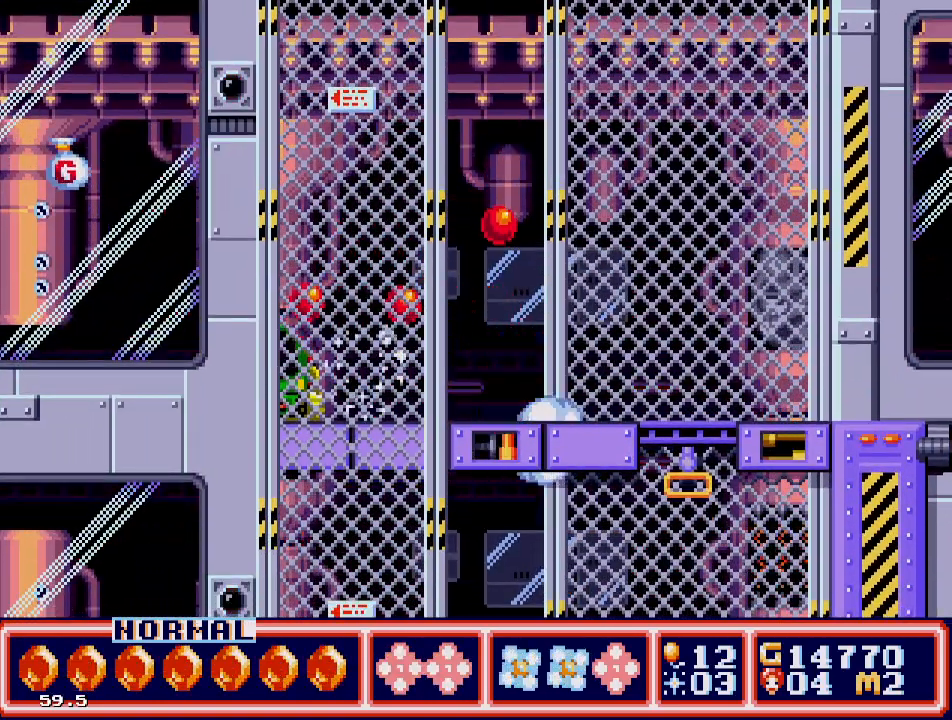
{"buttons": ["DPAD_DOWN"], "events": [[217, "B", "down"], [233, "DPAD_DOWN", "down"], [333, "B", "up"], [383, "B", "down"], [383, "DPAD_LEFT", "up"], [483, "B", "up"]]}
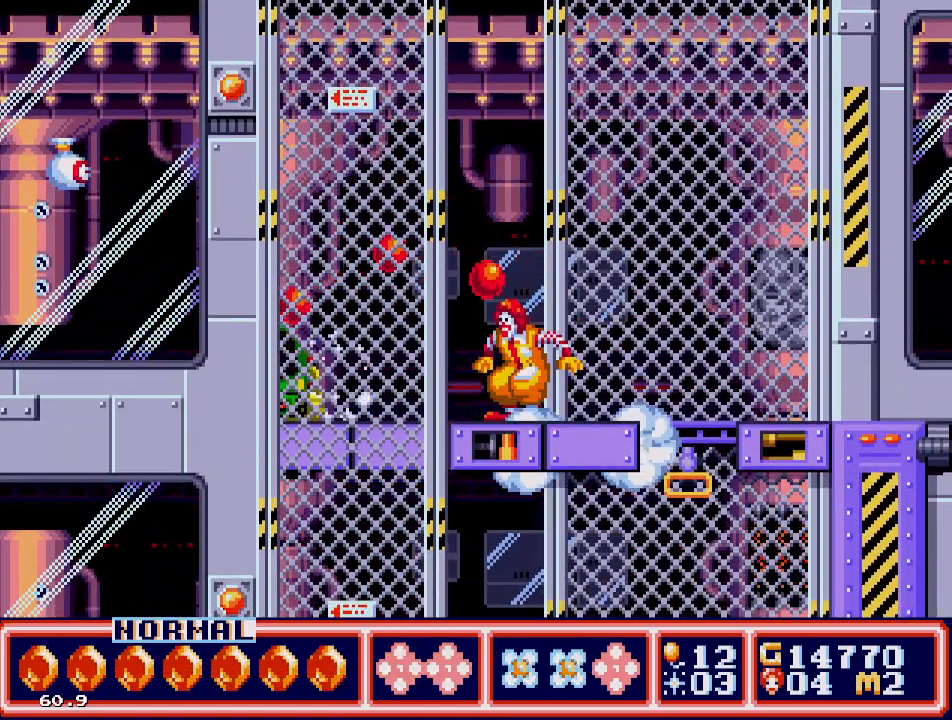
{"buttons": ["B", "DPAD_DOWN", "DPAD_LEFT"], "events": [[33, "B", "down"], [133, "B", "up"], [183, "B", "down"], [267, "B", "up"], [317, "B", "down"], [383, "DPAD_LEFT", "down"], [417, "B", "up"], [467, "B", "down"]]}
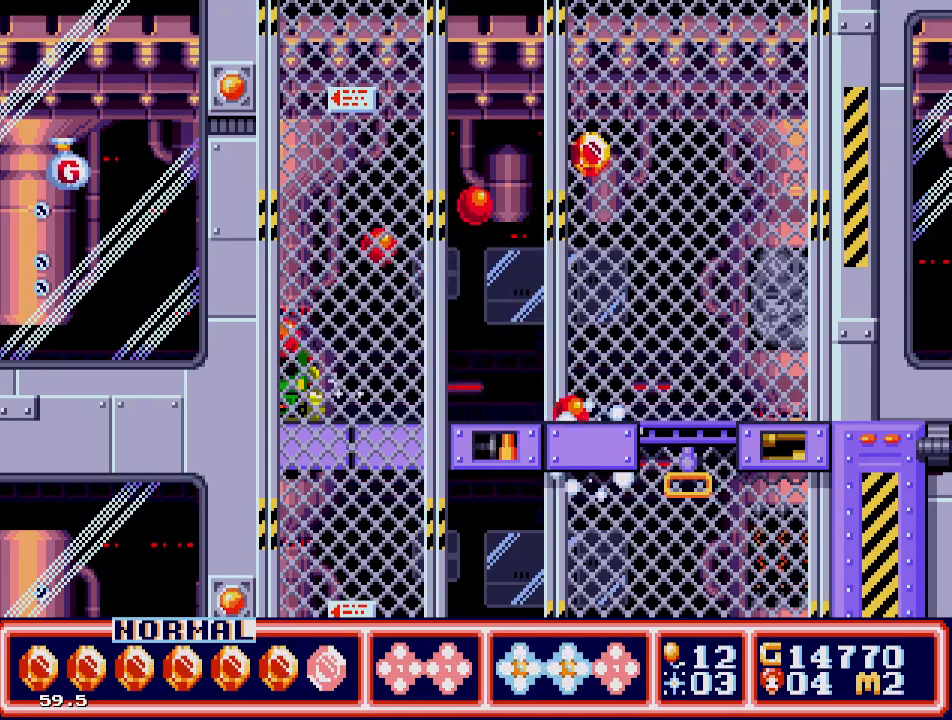
{"buttons": ["DPAD_DOWN", "DPAD_LEFT"], "events": [[67, "B", "up"], [67, "DPAD_DOWN", "up"], [500, "DPAD_DOWN", "down"]]}
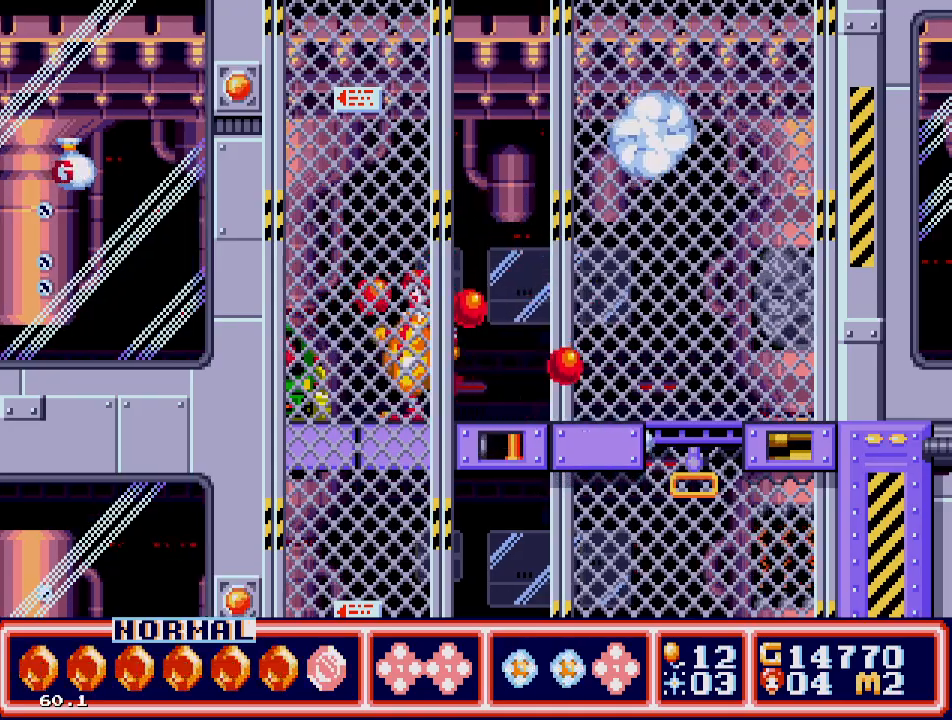
{"buttons": ["B", "DPAD_DOWN"], "events": [[67, "DPAD_LEFT", "up"], [183, "B", "down"], [317, "B", "up"], [367, "B", "down"], [450, "B", "up"], [500, "B", "down"]]}
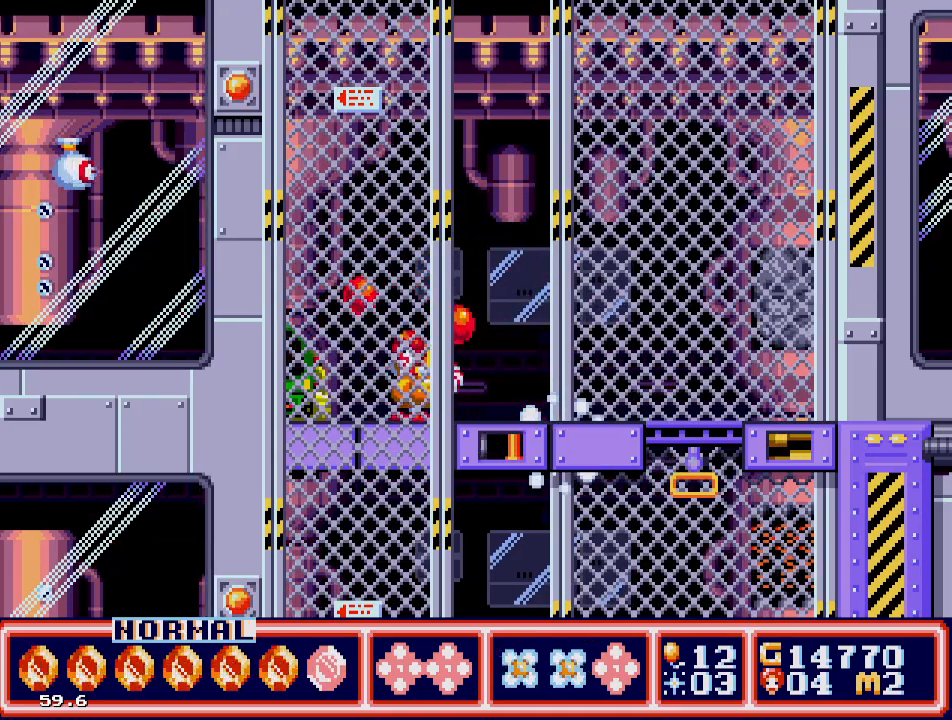
{"buttons": ["B", "DPAD_DOWN"], "events": [[100, "B", "up"], [150, "B", "down"], [233, "B", "up"], [300, "B", "down"], [400, "B", "up"], [450, "B", "down"]]}
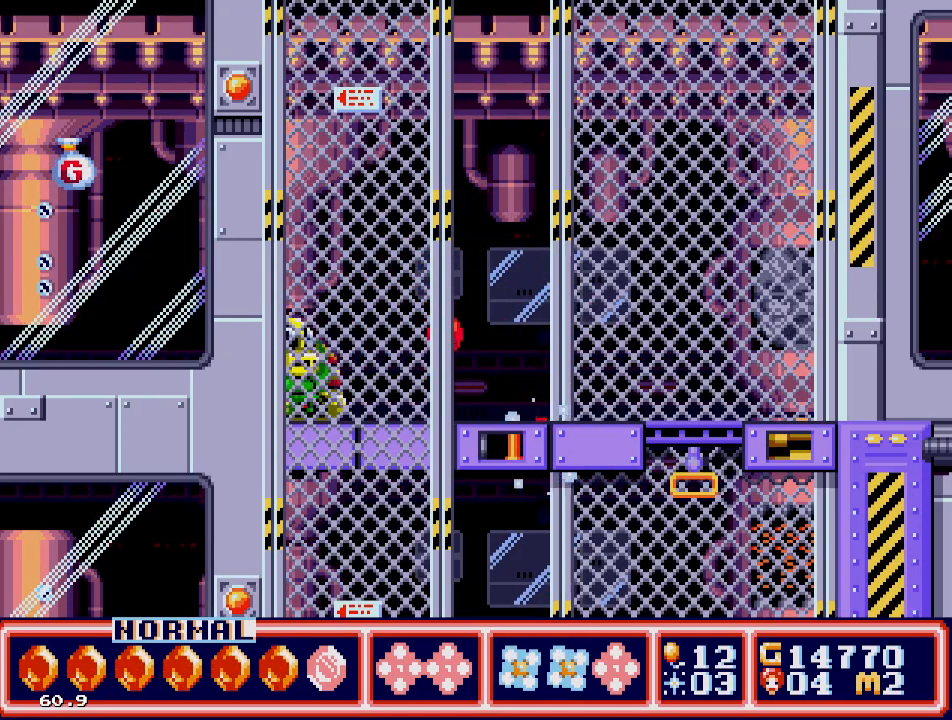
{"buttons": ["DPAD_DOWN"], "events": [[33, "B", "up"], [83, "B", "down"], [183, "B", "up"], [233, "B", "down"], [317, "B", "up"], [400, "B", "down"], [500, "B", "up"]]}
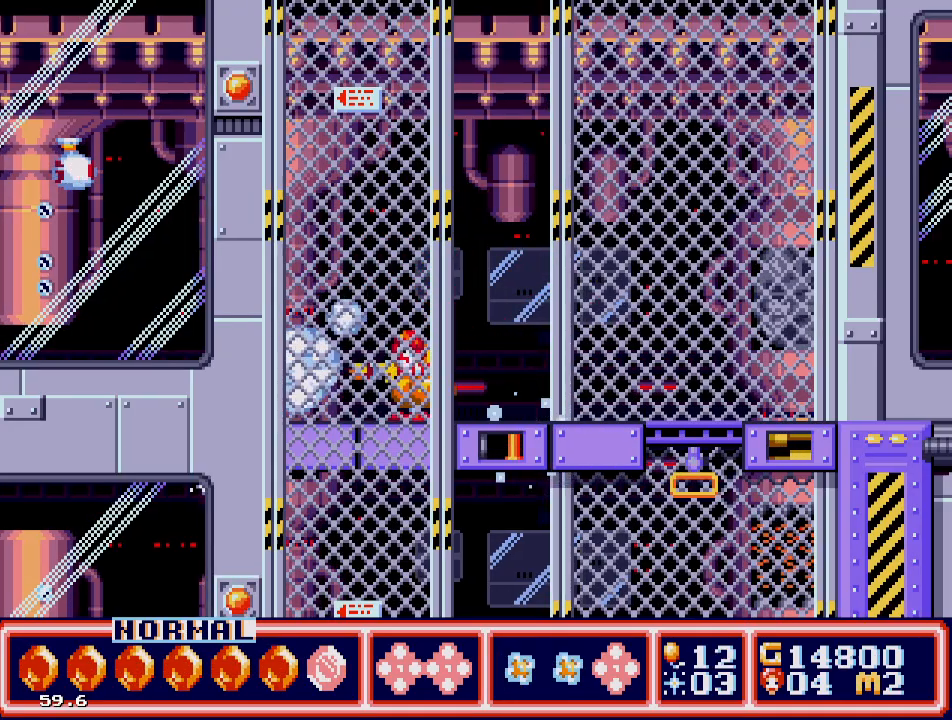
{"buttons": ["DPAD_LEFT"], "events": [[67, "DPAD_DOWN", "up"], [83, "DPAD_LEFT", "down"]]}
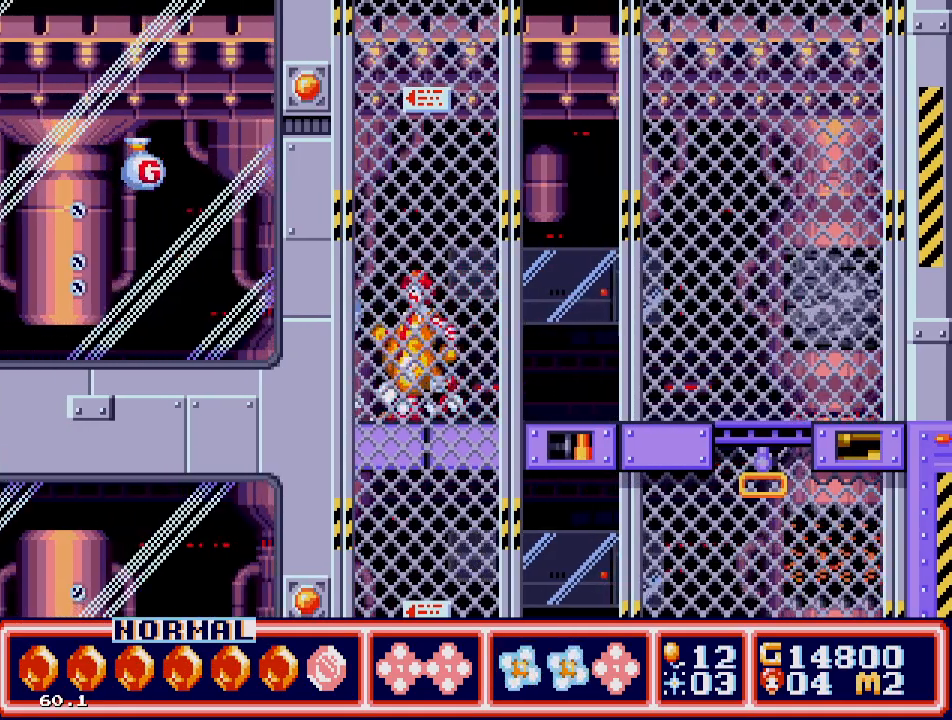
{"buttons": ["C", "DPAD_LEFT"], "events": [[467, "C", "down"]]}
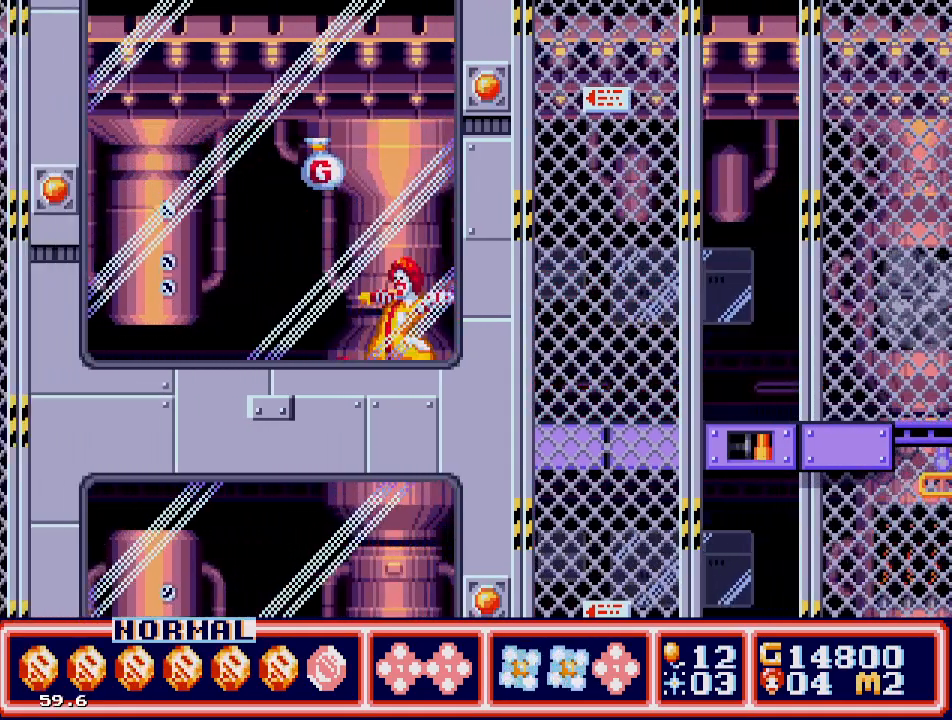
{"buttons": ["DPAD_LEFT"], "events": [[417, "C", "up"]]}
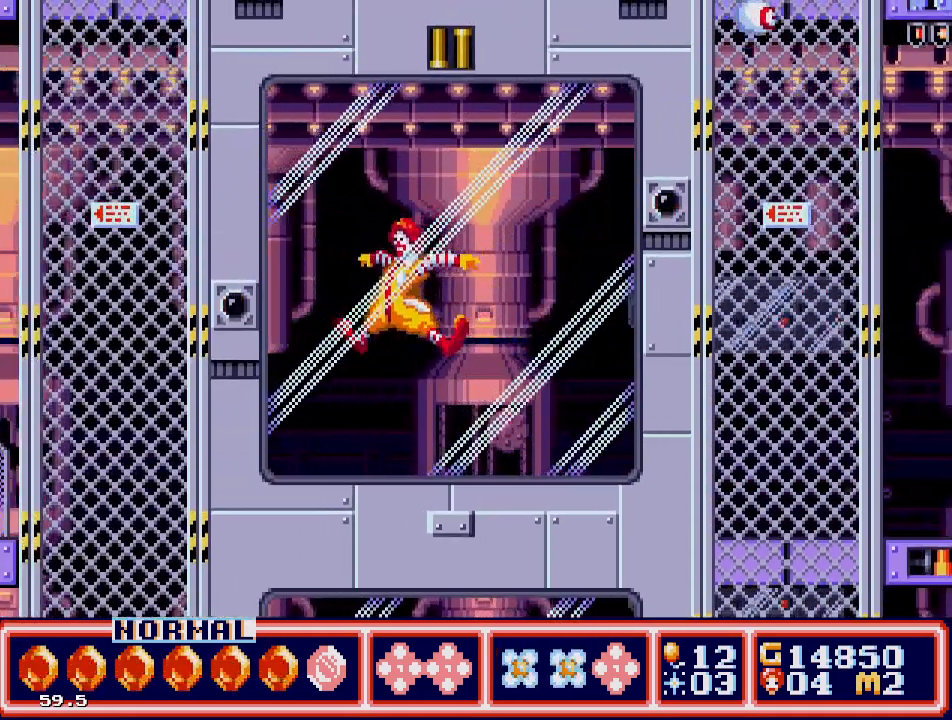
{"buttons": ["DPAD_LEFT"], "events": [[133, "DPAD_LEFT", "up"], [267, "DPAD_LEFT", "down"]]}
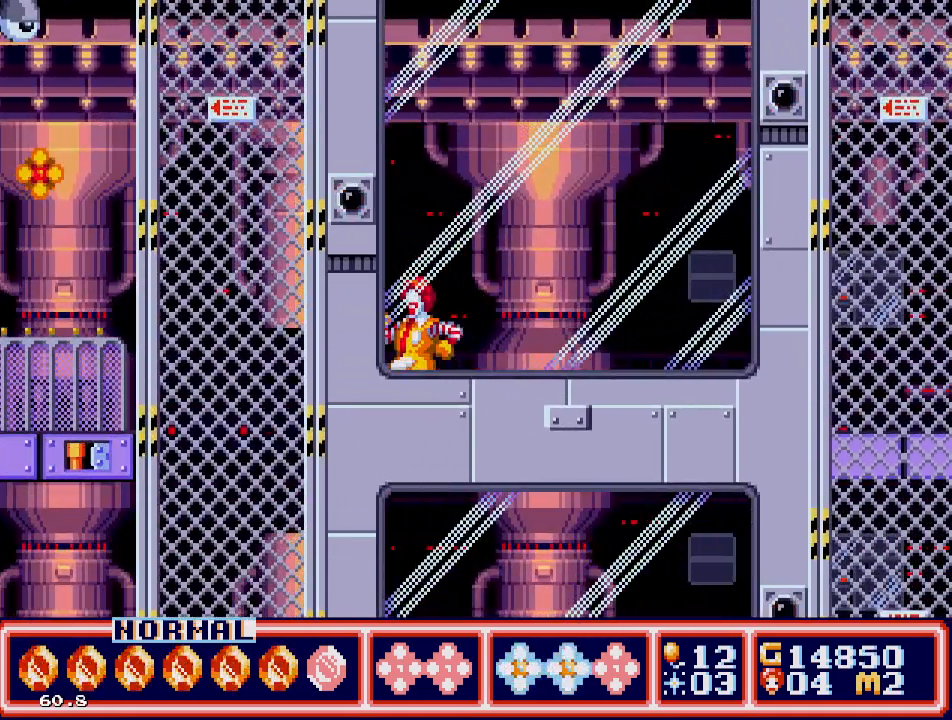
{"buttons": ["C", "DPAD_LEFT"], "events": [[167, "C", "down"]]}
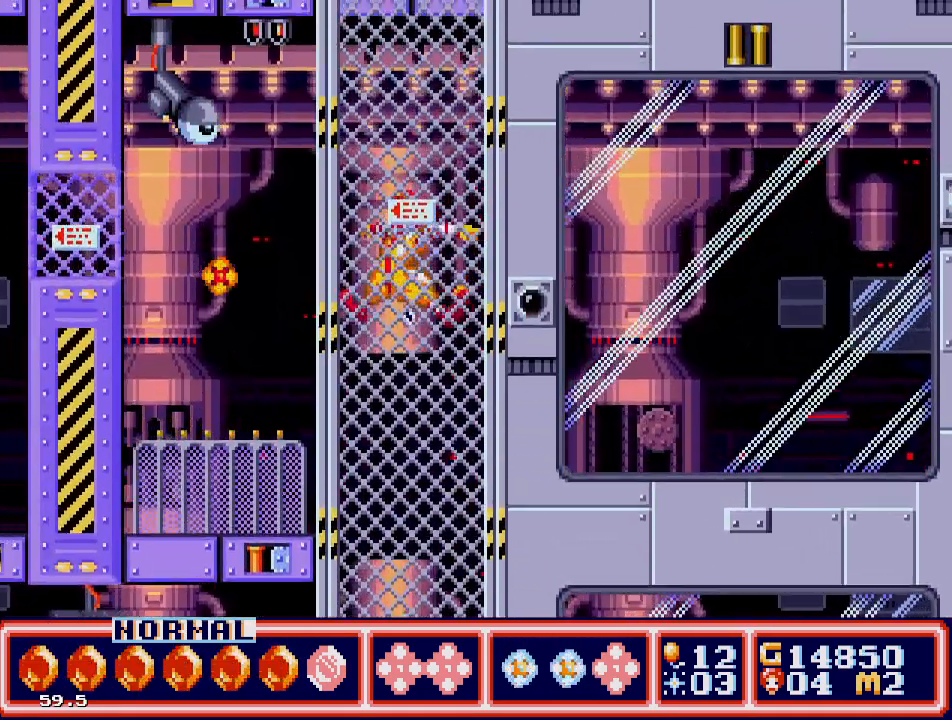
{"buttons": [], "events": [[333, "C", "up"], [433, "DPAD_LEFT", "up"]]}
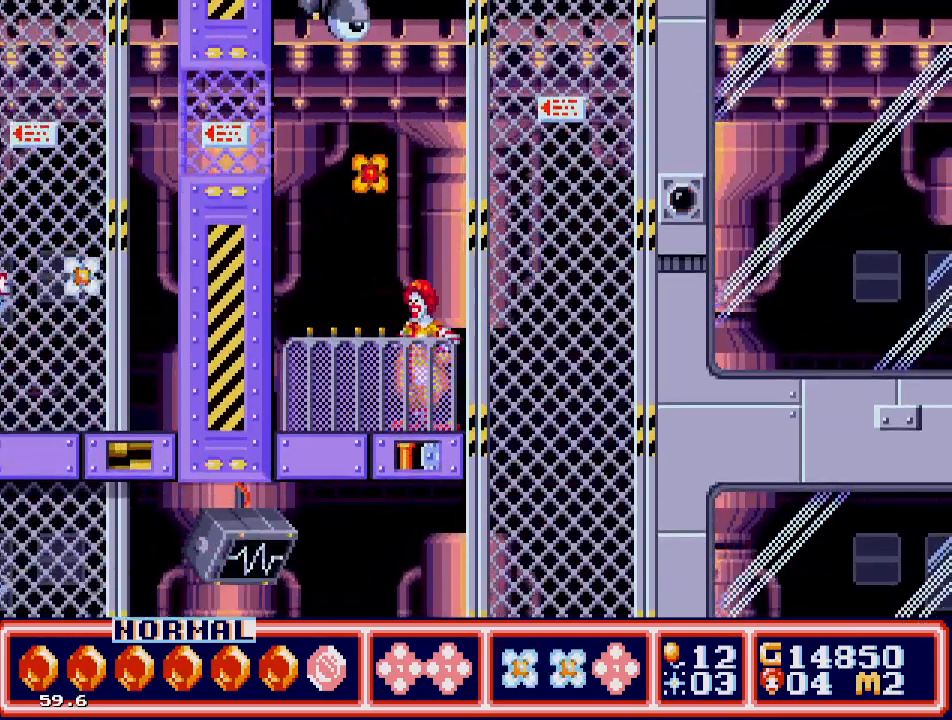
{"buttons": ["DPAD_LEFT"], "events": [[50, "C", "down"], [150, "C", "up"], [167, "DPAD_LEFT", "down"]]}
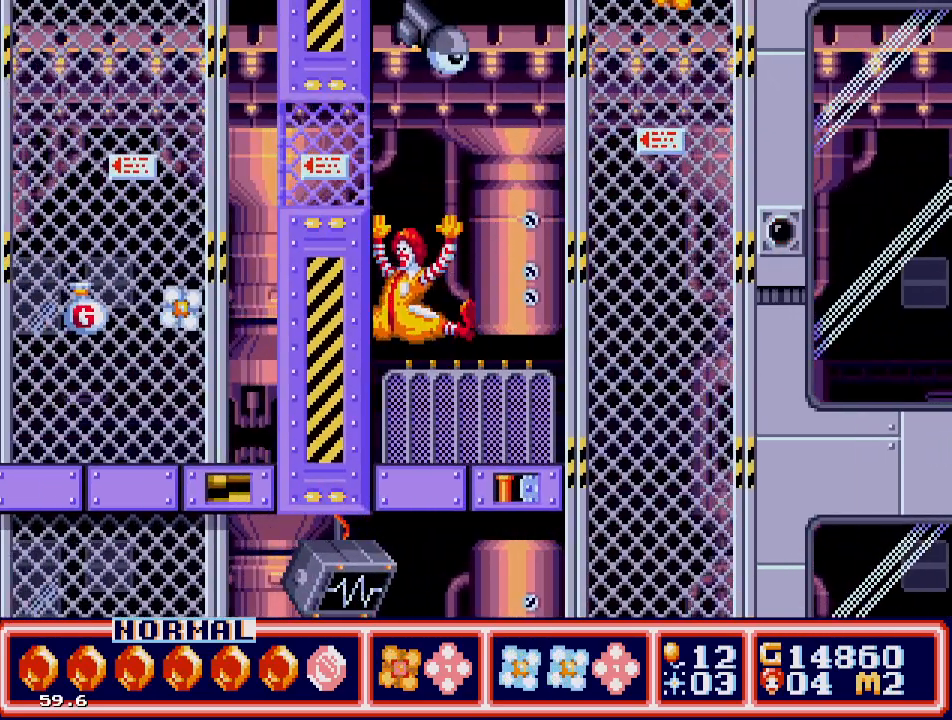
{"buttons": ["DPAD_LEFT"], "events": [[50, "DPAD_LEFT", "up"], [117, "DPAD_RIGHT", "down"], [400, "DPAD_RIGHT", "up"], [483, "DPAD_LEFT", "down"]]}
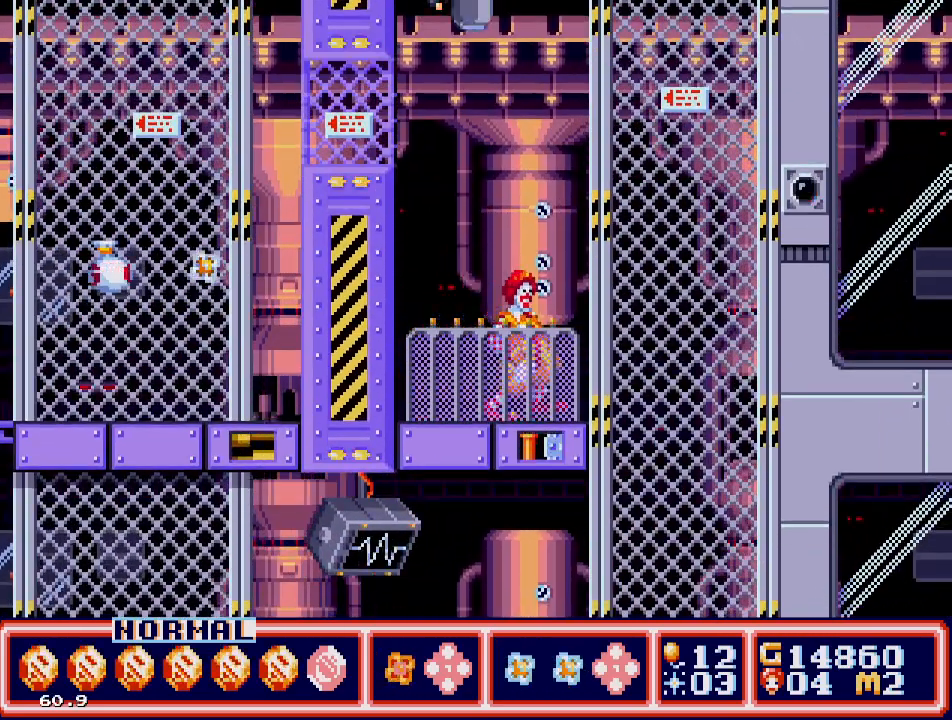
{"buttons": ["DPAD_LEFT"], "events": [[67, "DPAD_DOWN", "down"], [67, "DPAD_LEFT", "up"], [250, "DPAD_LEFT", "down"], [267, "DPAD_DOWN", "up"]]}
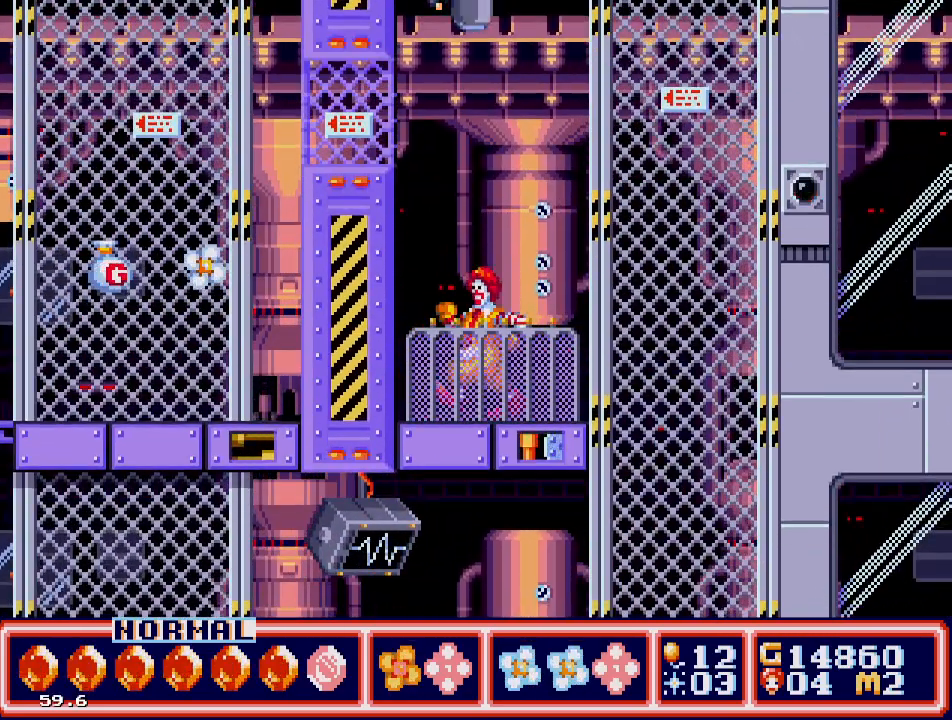
{"buttons": ["DPAD_RIGHT"], "events": [[100, "DPAD_UP", "down"], [300, "DPAD_UP", "up"], [450, "DPAD_LEFT", "up"], [500, "DPAD_RIGHT", "down"]]}
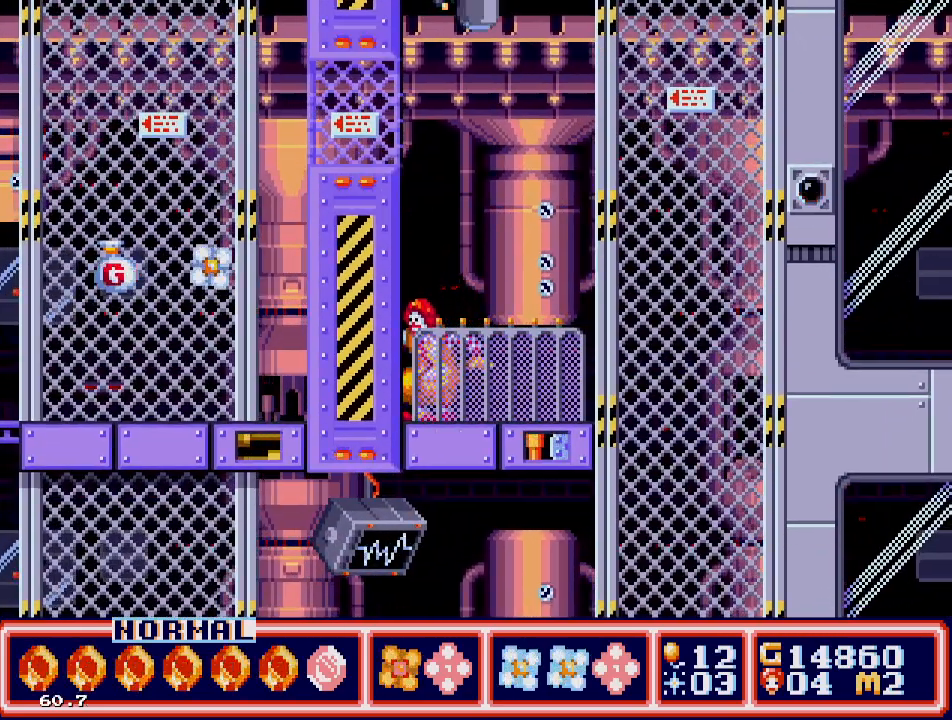
{"buttons": ["DPAD_DOWN"], "events": [[200, "DPAD_DOWN", "down"], [250, "DPAD_RIGHT", "up"], [300, "C", "down"], [400, "C", "up"]]}
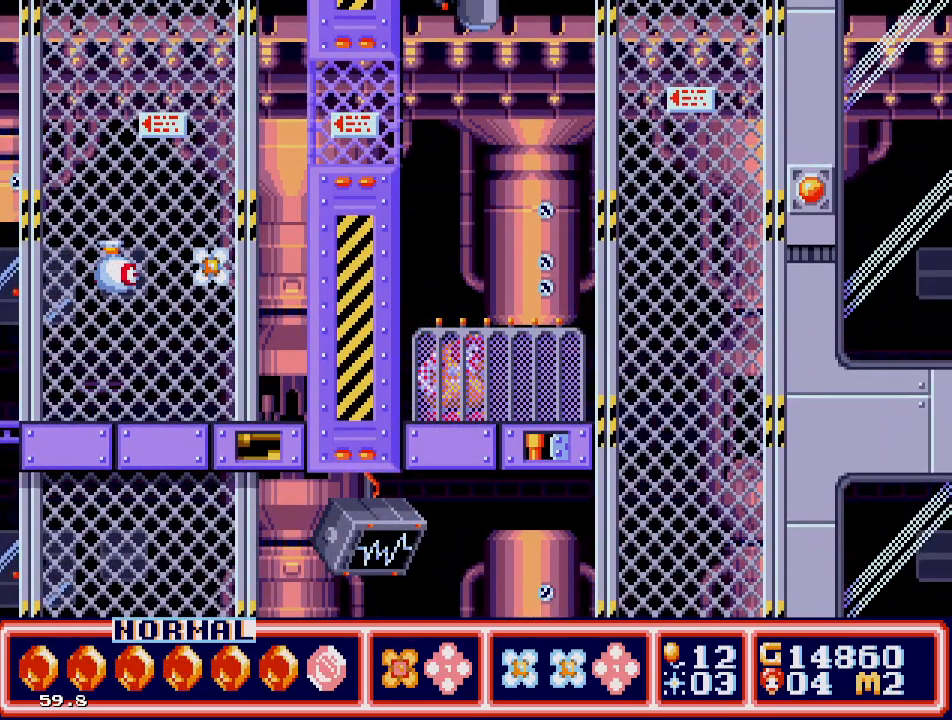
{"buttons": ["DPAD_RIGHT"], "events": [[200, "DPAD_RIGHT", "down"], [233, "DPAD_DOWN", "up"], [267, "DPAD_UP", "down"], [383, "DPAD_UP", "up"]]}
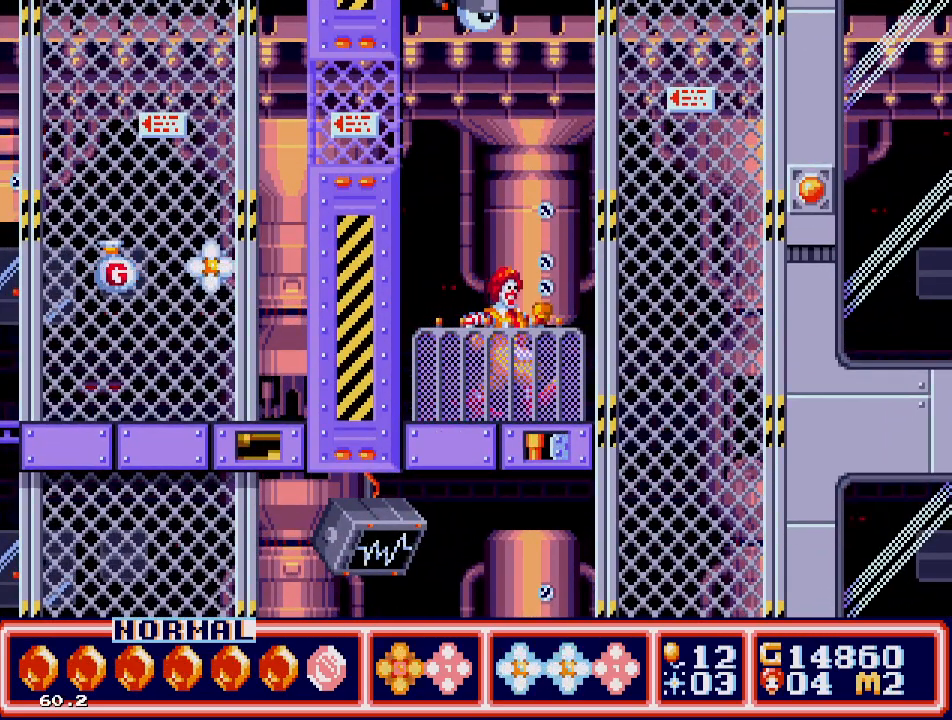
{"buttons": [], "events": [[483, "DPAD_RIGHT", "up"]]}
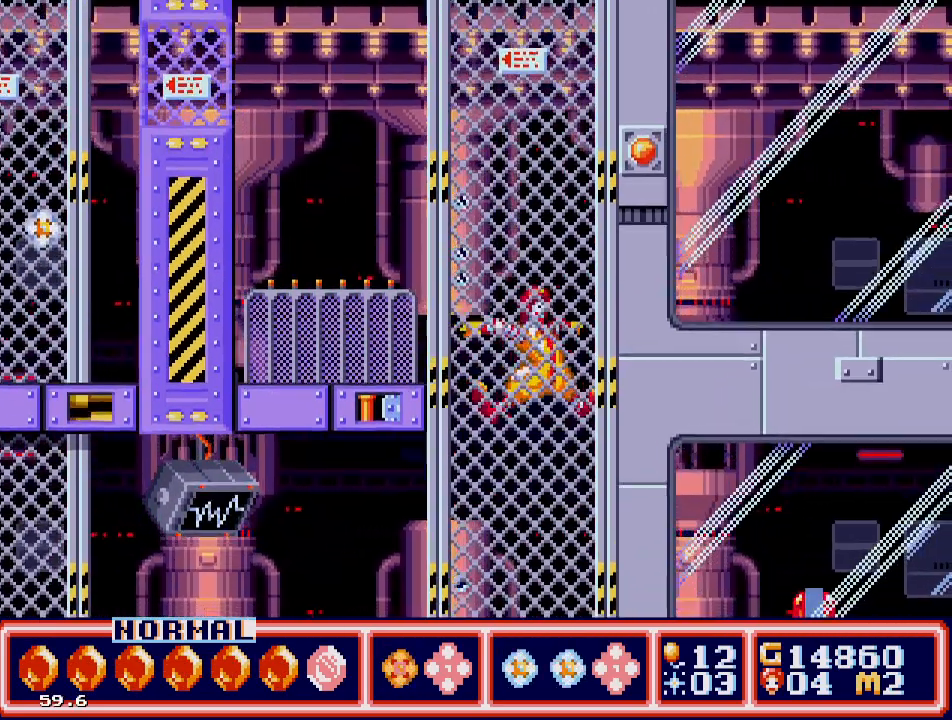
{"buttons": [], "events": [[133, "DPAD_LEFT", "down"], [267, "DPAD_LEFT", "up"]]}
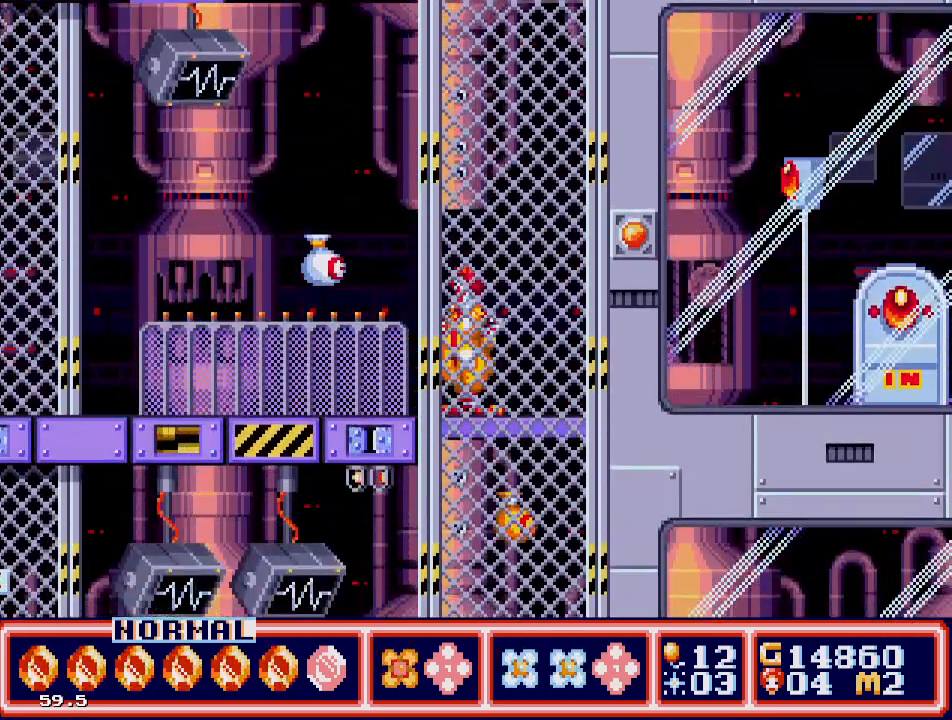
{"buttons": ["DPAD_LEFT"], "events": [[133, "C", "down"], [150, "DPAD_LEFT", "down"], [217, "C", "up"]]}
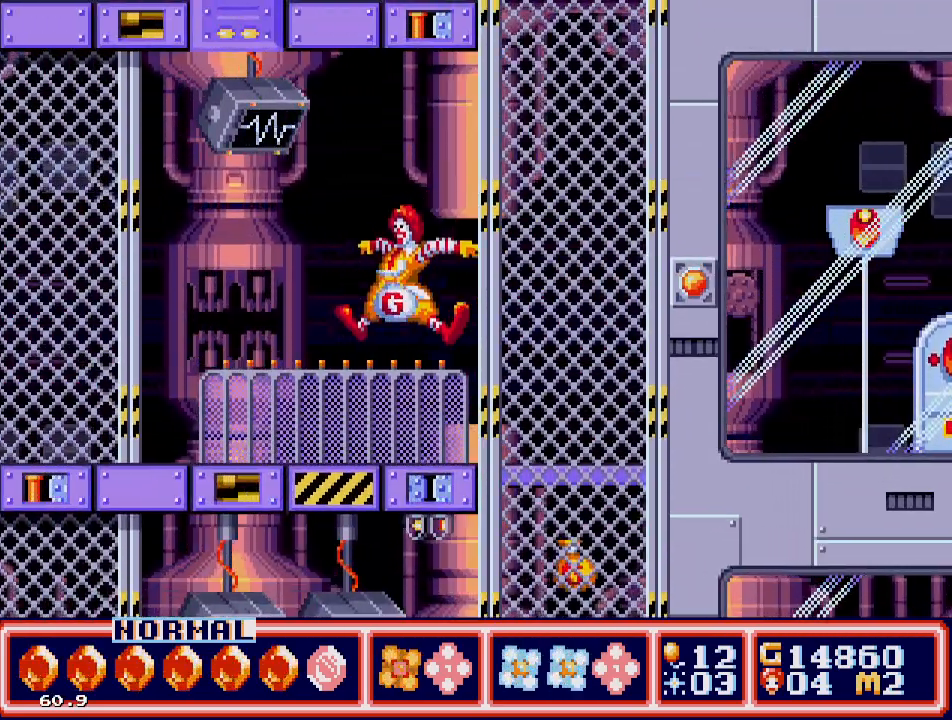
{"buttons": ["DPAD_RIGHT"], "events": [[400, "DPAD_LEFT", "up"], [500, "DPAD_RIGHT", "down"]]}
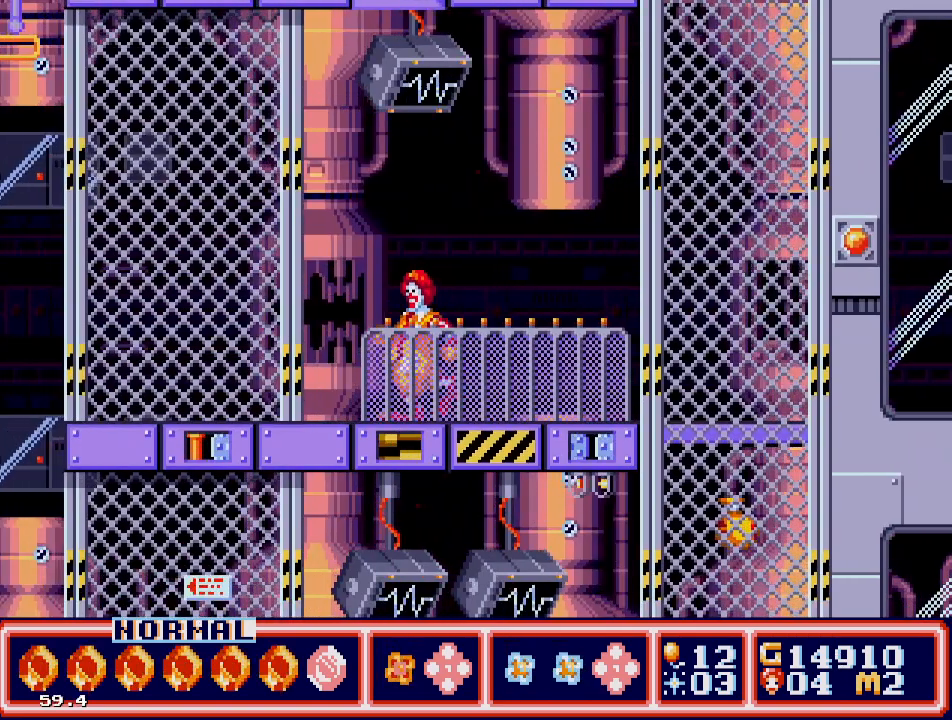
{"buttons": ["DPAD_RIGHT"], "events": []}
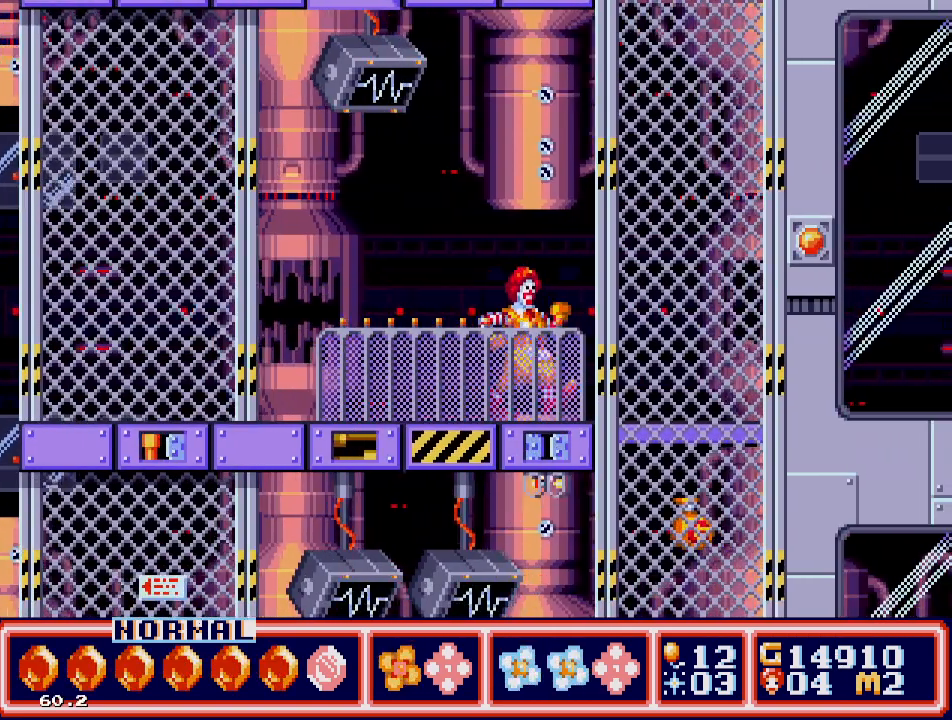
{"buttons": ["C", "DPAD_RIGHT"], "events": [[500, "C", "down"]]}